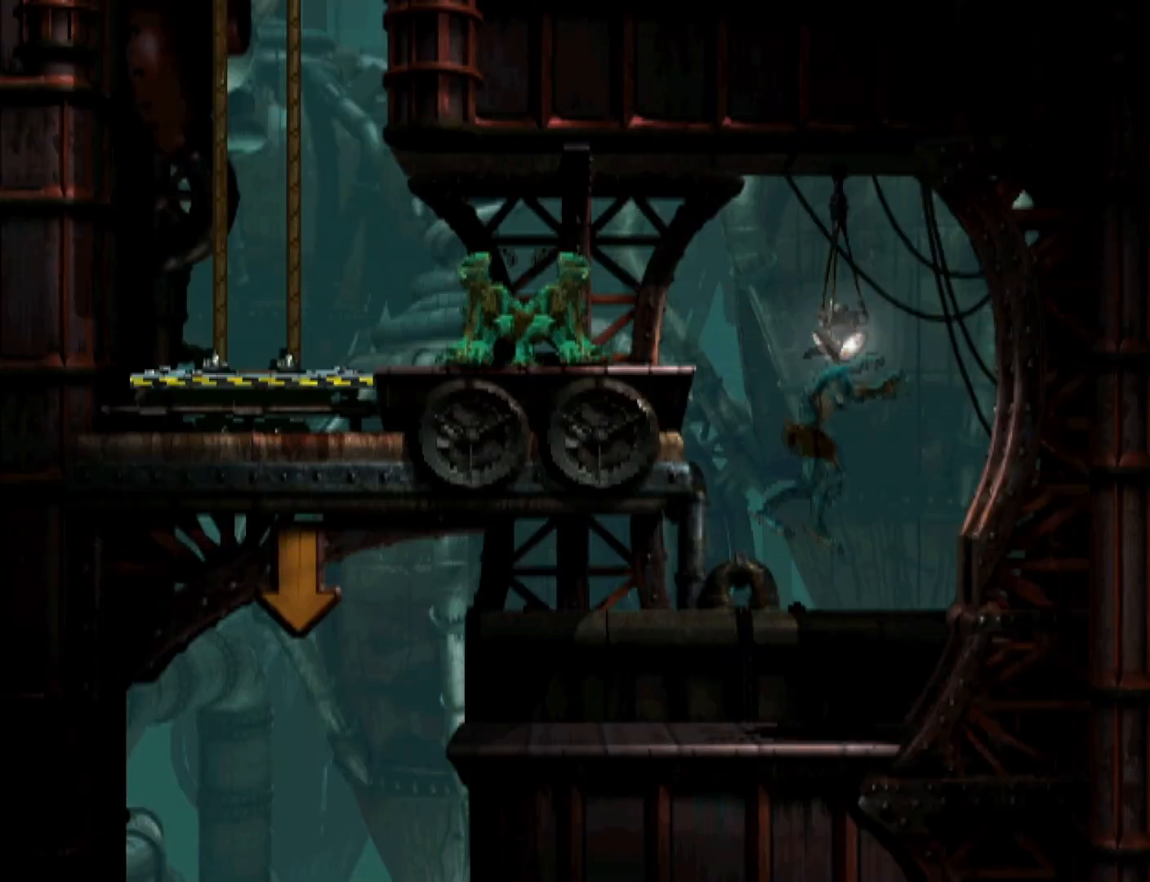
Gameplay with a controller (PlayStation layout); each line is a JSON object with the inputs held at the frame after it. "events" lists button and stick changes between this image and that frame as [ms after this image, input, new state], when the widget could be followed in between. Not read: left_stick right_stick.
{"buttons": ["R1", "DPAD_LEFT"], "events": []}
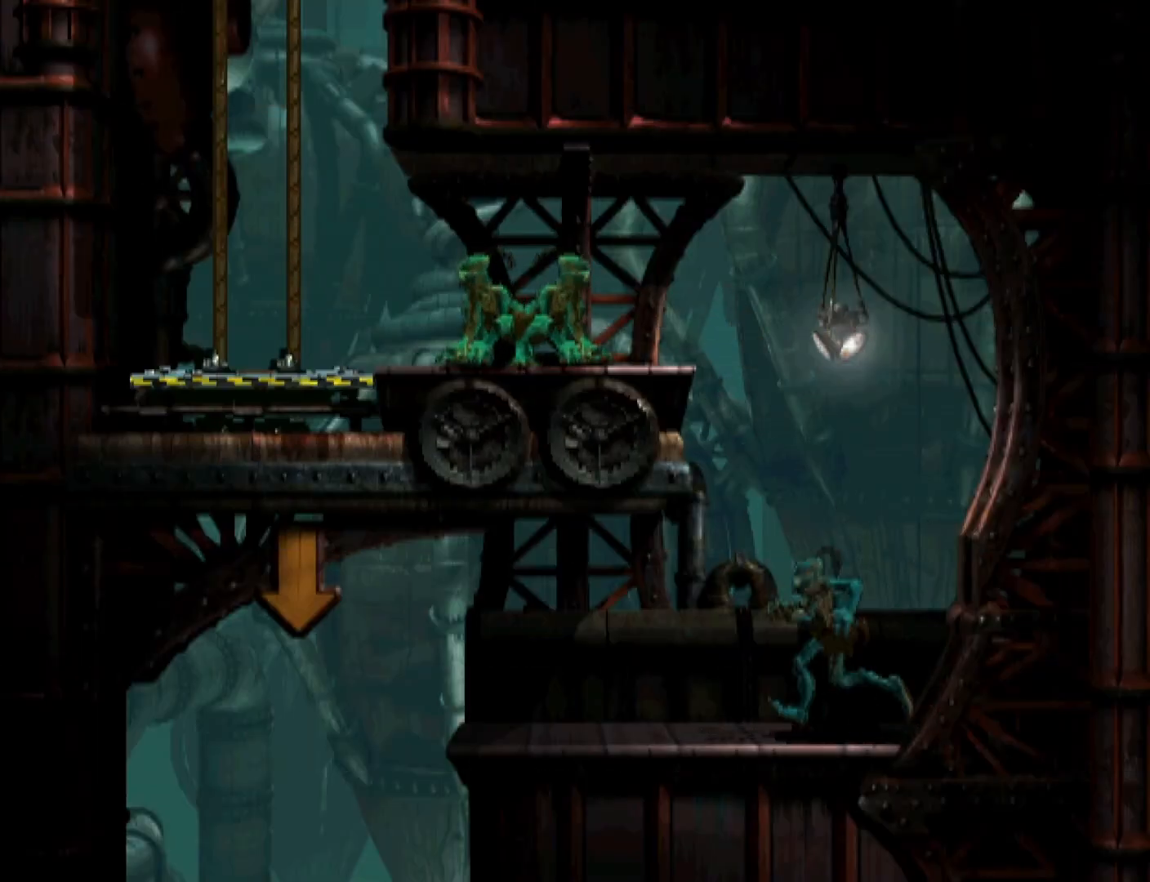
{"buttons": [], "events": [[300, "DPAD_LEFT", "up"], [300, "R1", "up"]]}
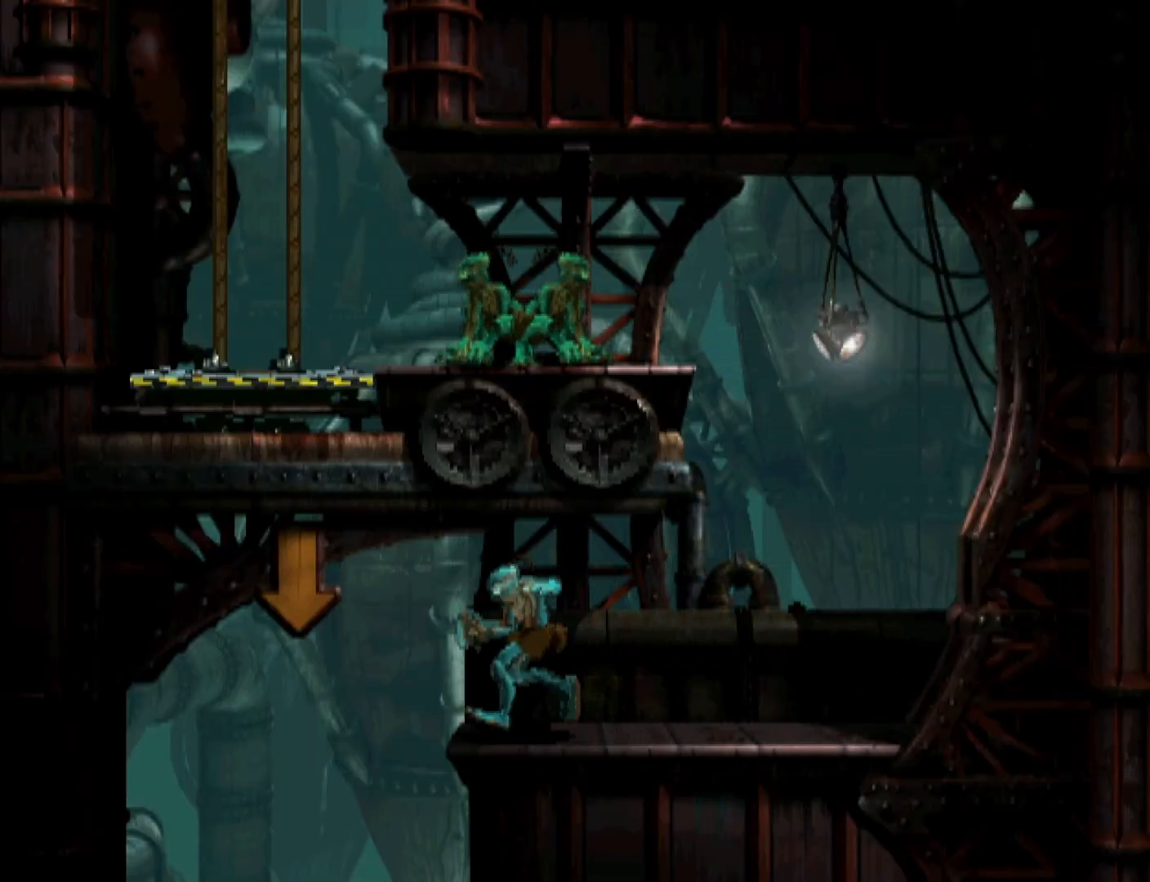
{"buttons": ["R1", "DPAD_RIGHT"], "events": [[67, "DPAD_RIGHT", "down"], [67, "R1", "down"]]}
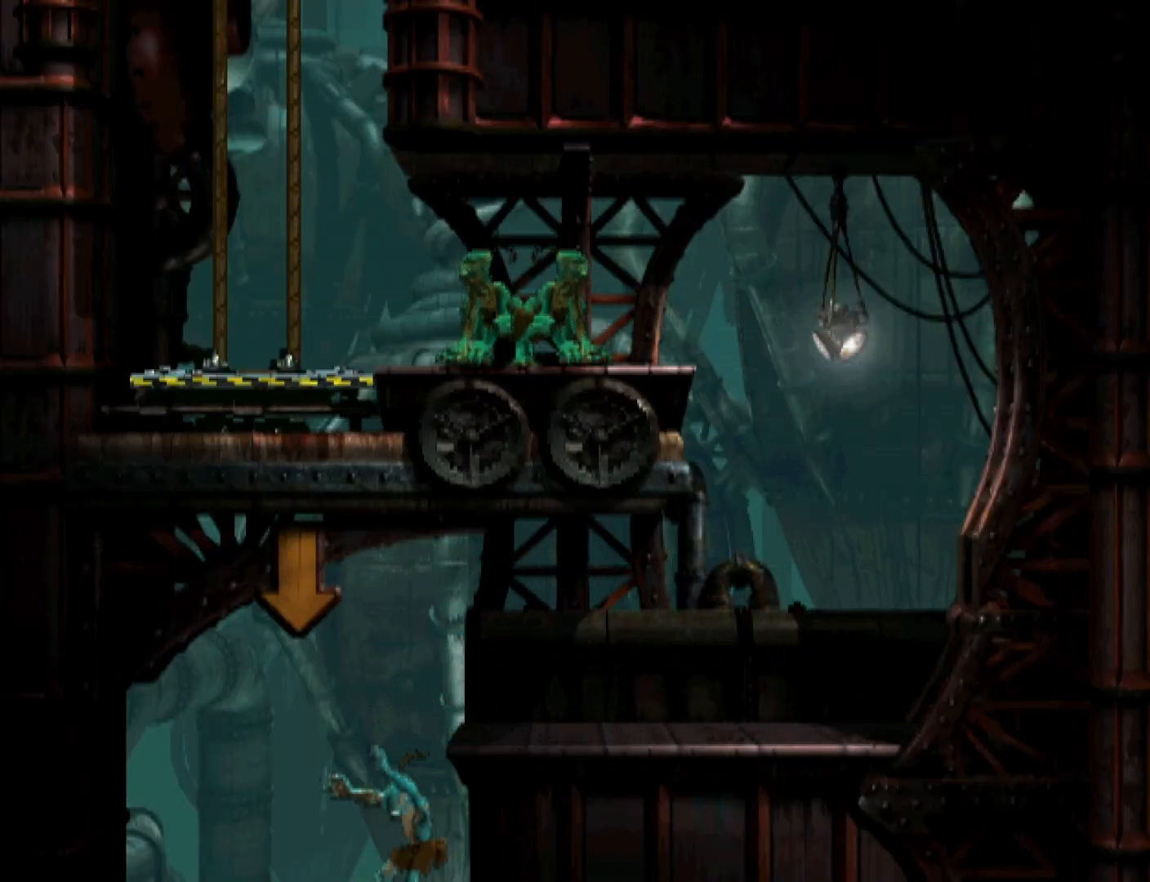
{"buttons": ["TRIANGLE", "R1", "DPAD_RIGHT"], "events": [[267, "TRIANGLE", "down"]]}
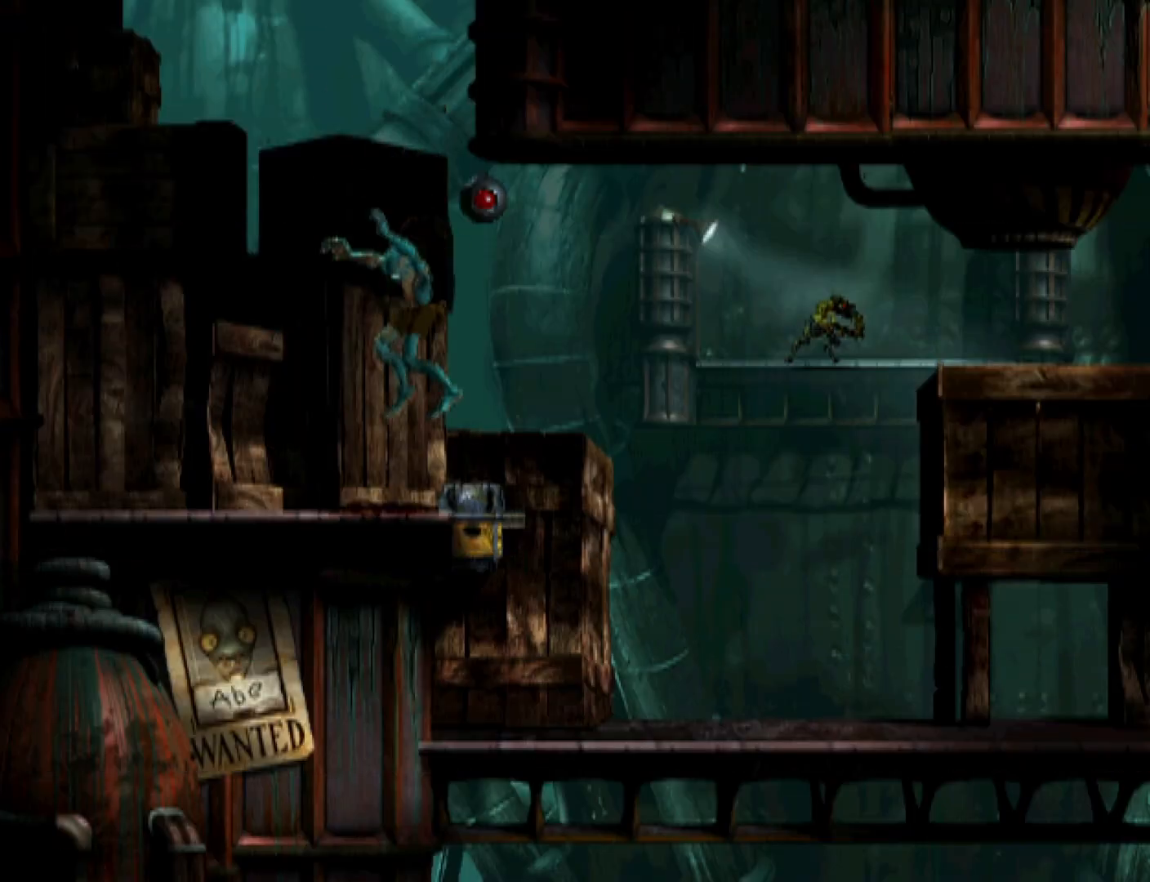
{"buttons": ["TRIANGLE", "R1", "DPAD_RIGHT"], "events": []}
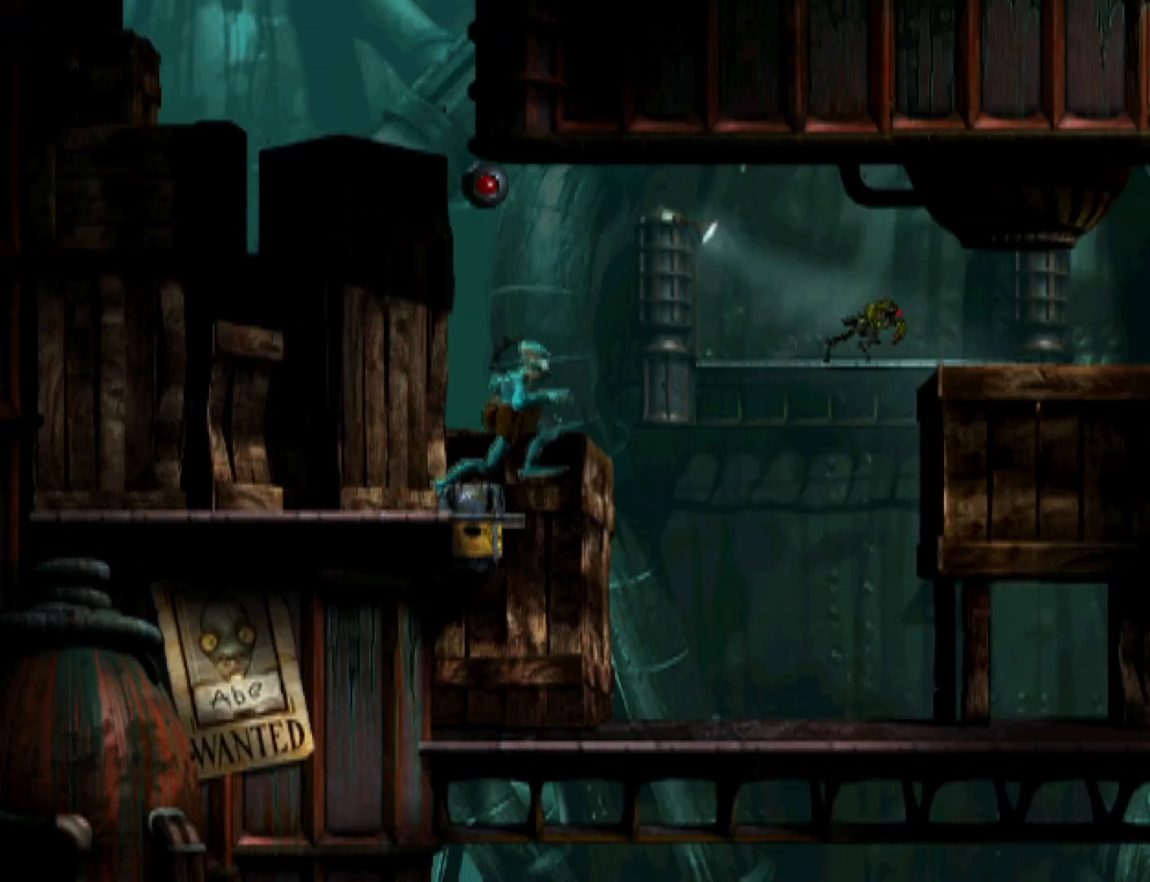
{"buttons": ["CROSS", "R1", "DPAD_RIGHT"], "events": [[100, "TRIANGLE", "up"], [400, "CROSS", "down"]]}
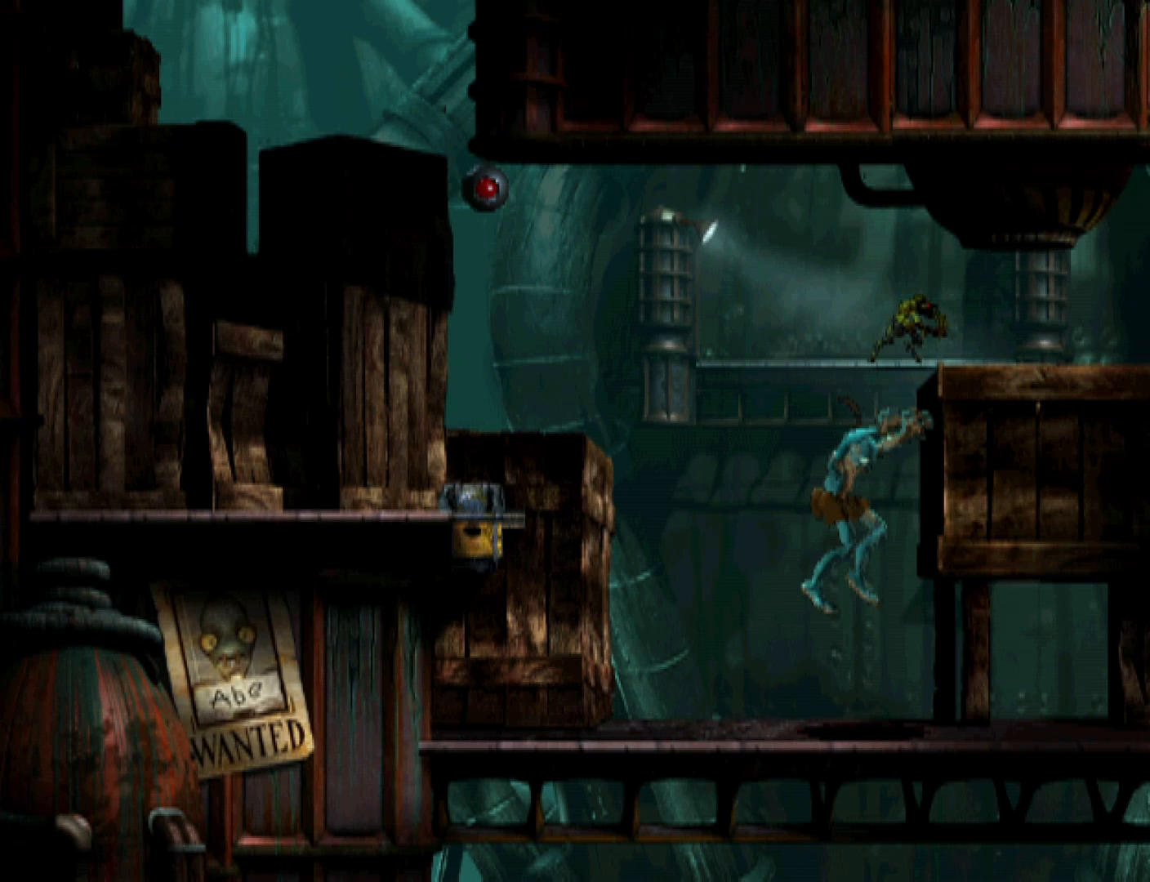
{"buttons": ["R1", "DPAD_RIGHT"], "events": [[300, "CROSS", "up"]]}
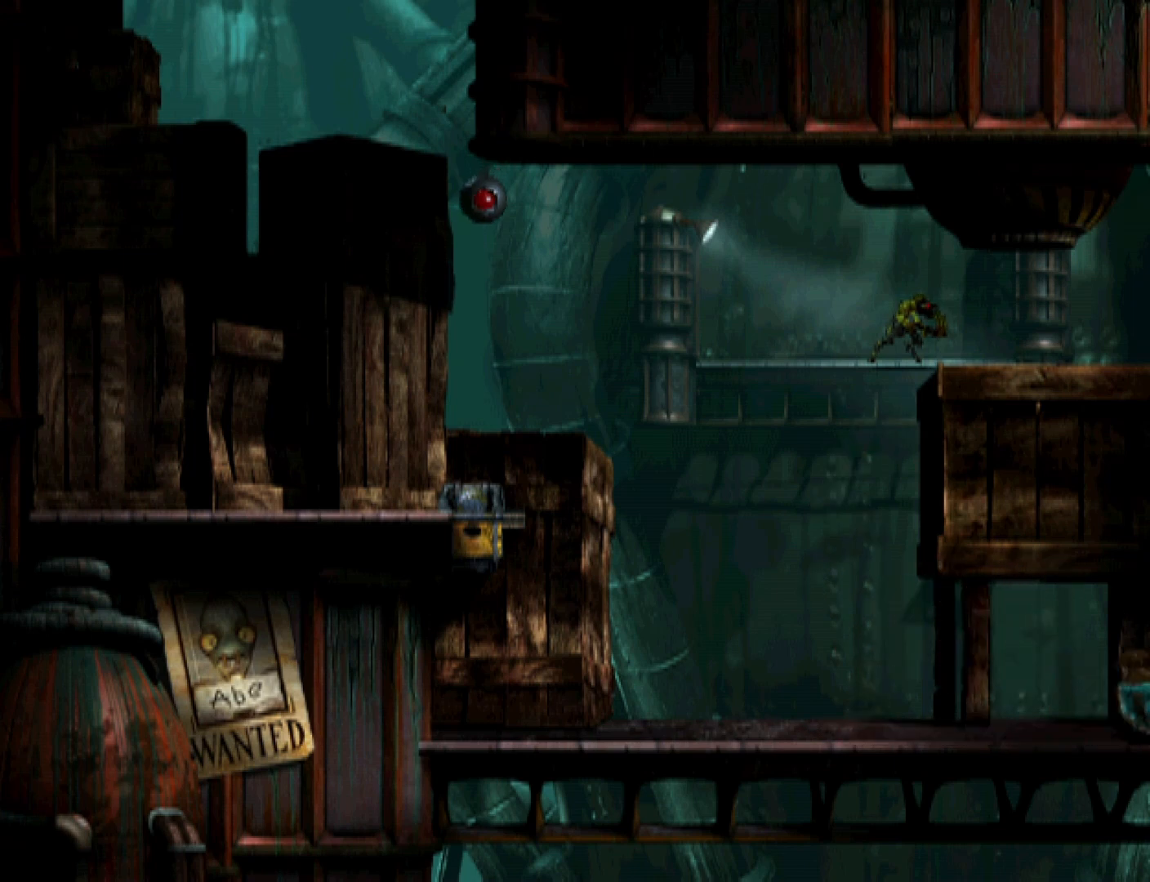
{"buttons": ["R1", "DPAD_RIGHT"], "events": []}
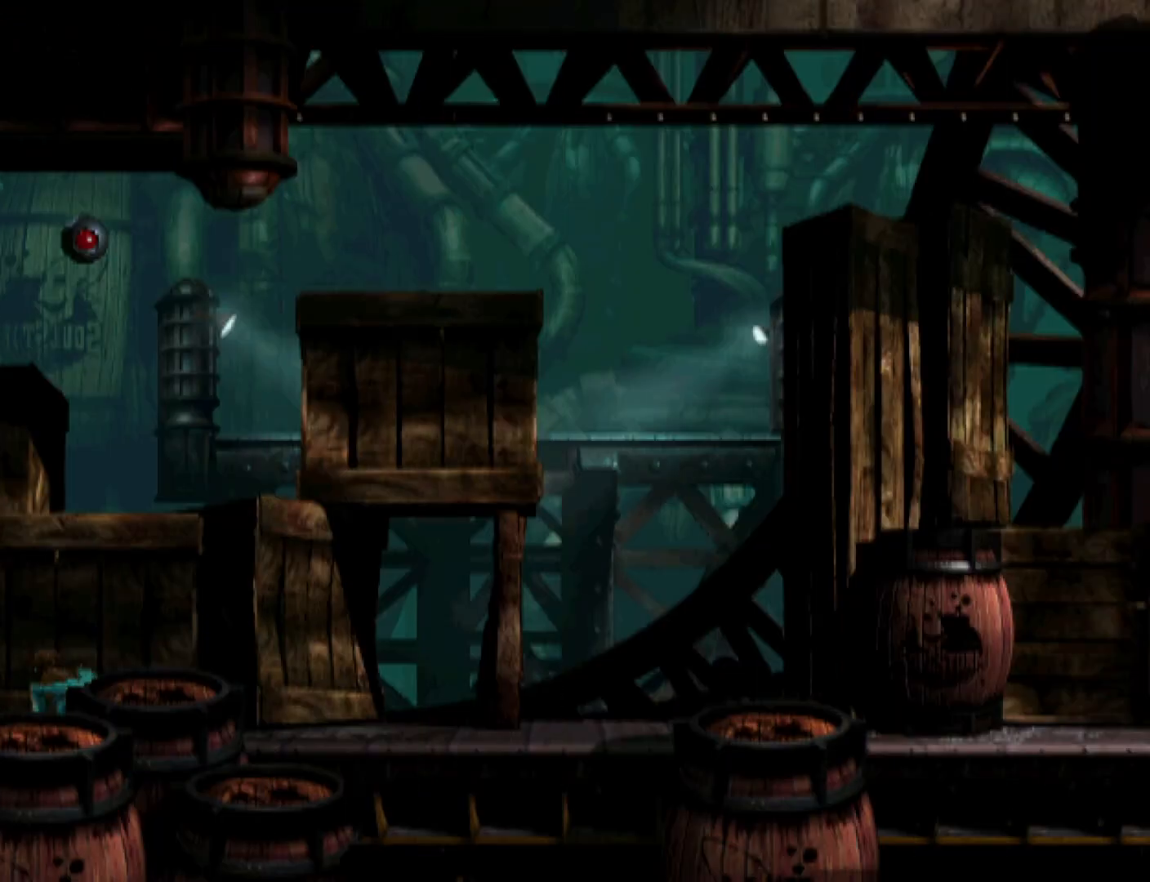
{"buttons": ["R1", "DPAD_RIGHT"], "events": []}
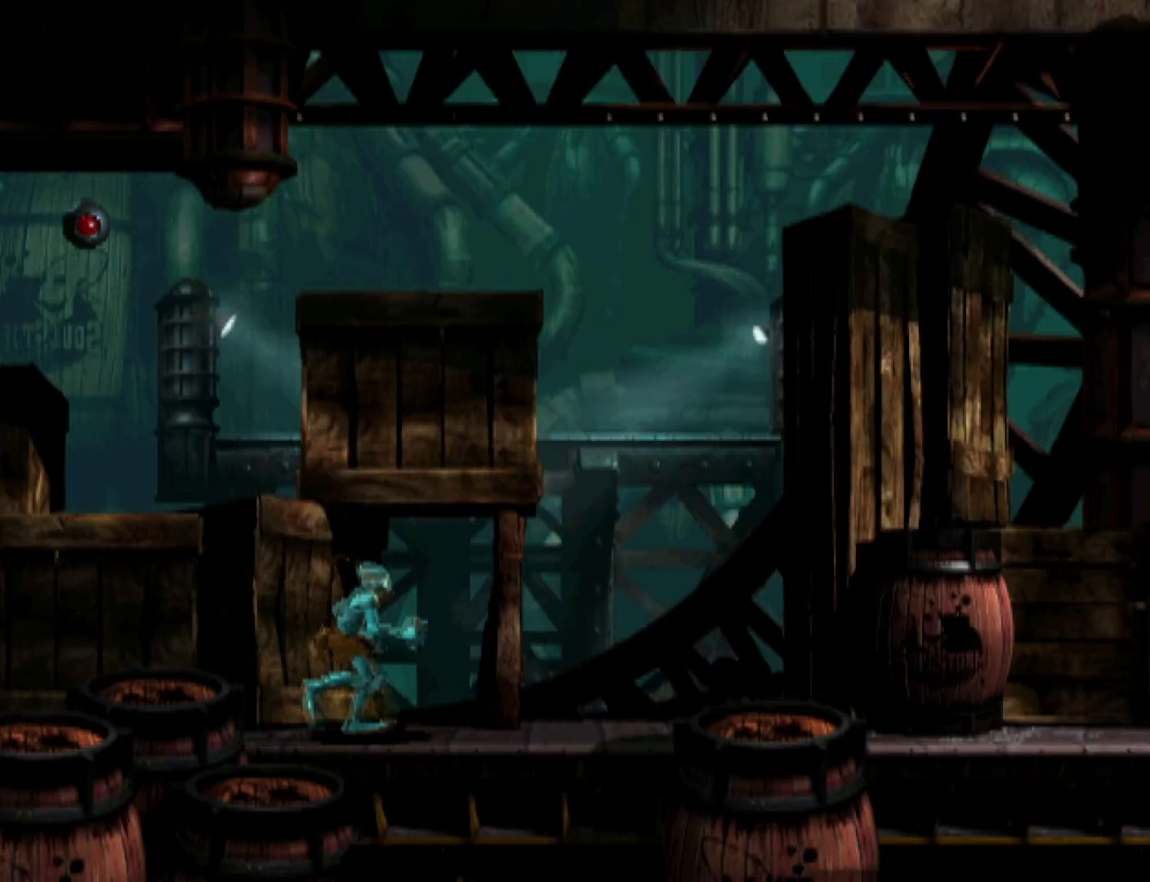
{"buttons": ["R1", "DPAD_RIGHT"], "events": []}
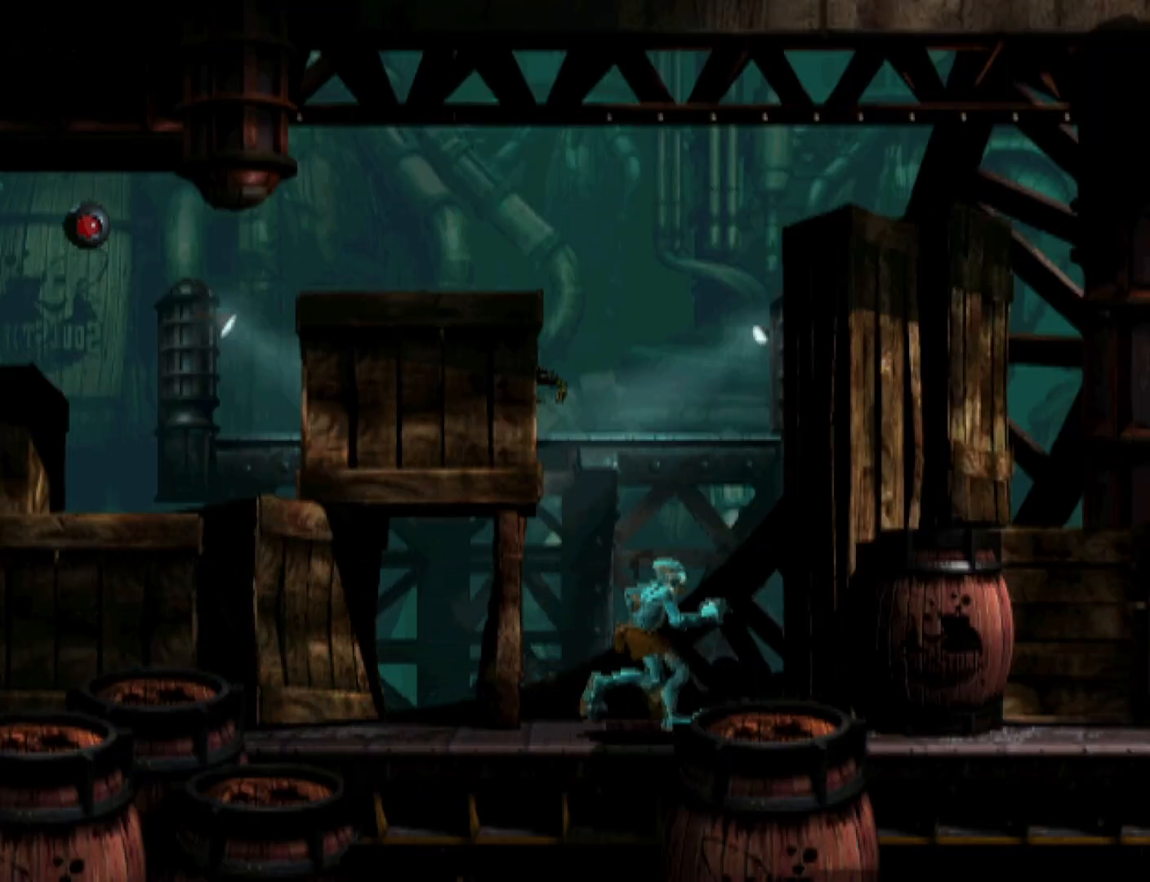
{"buttons": ["R1", "DPAD_RIGHT"], "events": []}
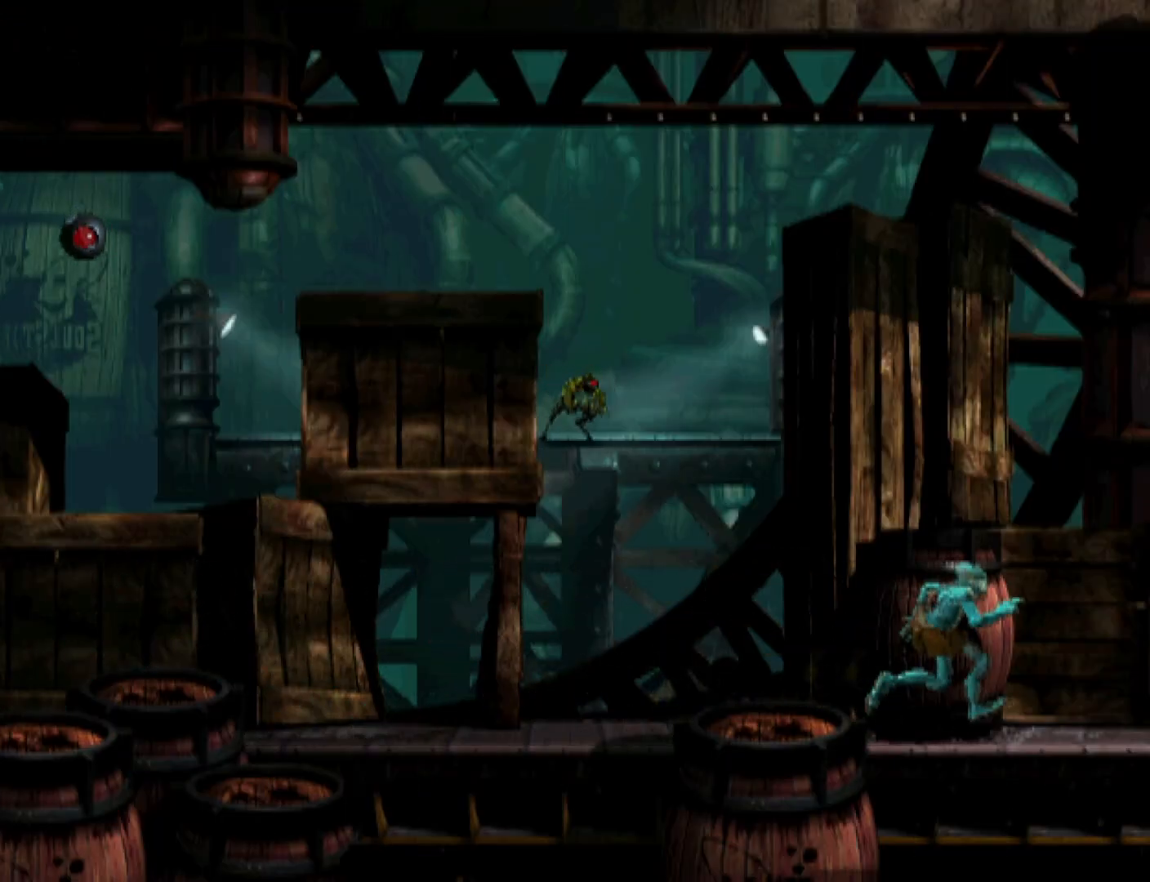
{"buttons": ["R1", "DPAD_RIGHT"], "events": []}
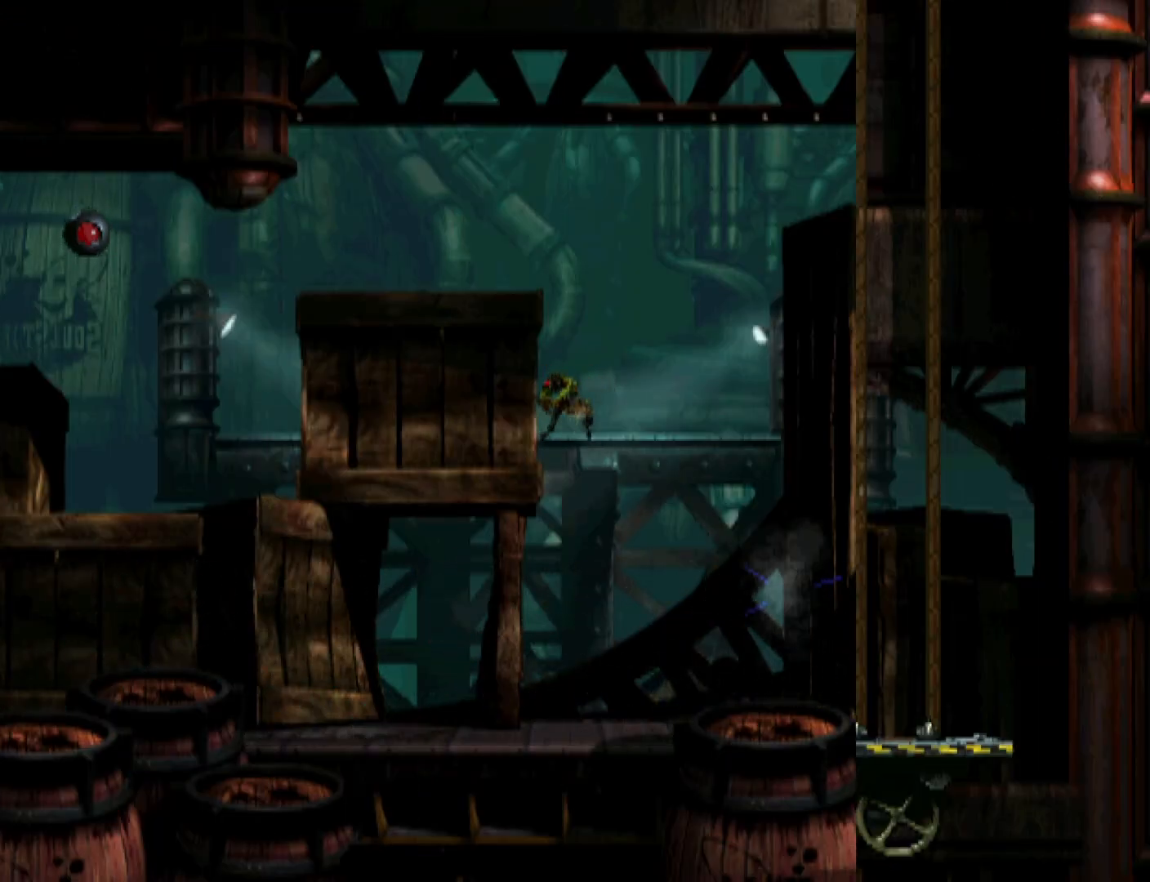
{"buttons": ["R1", "DPAD_RIGHT"], "events": []}
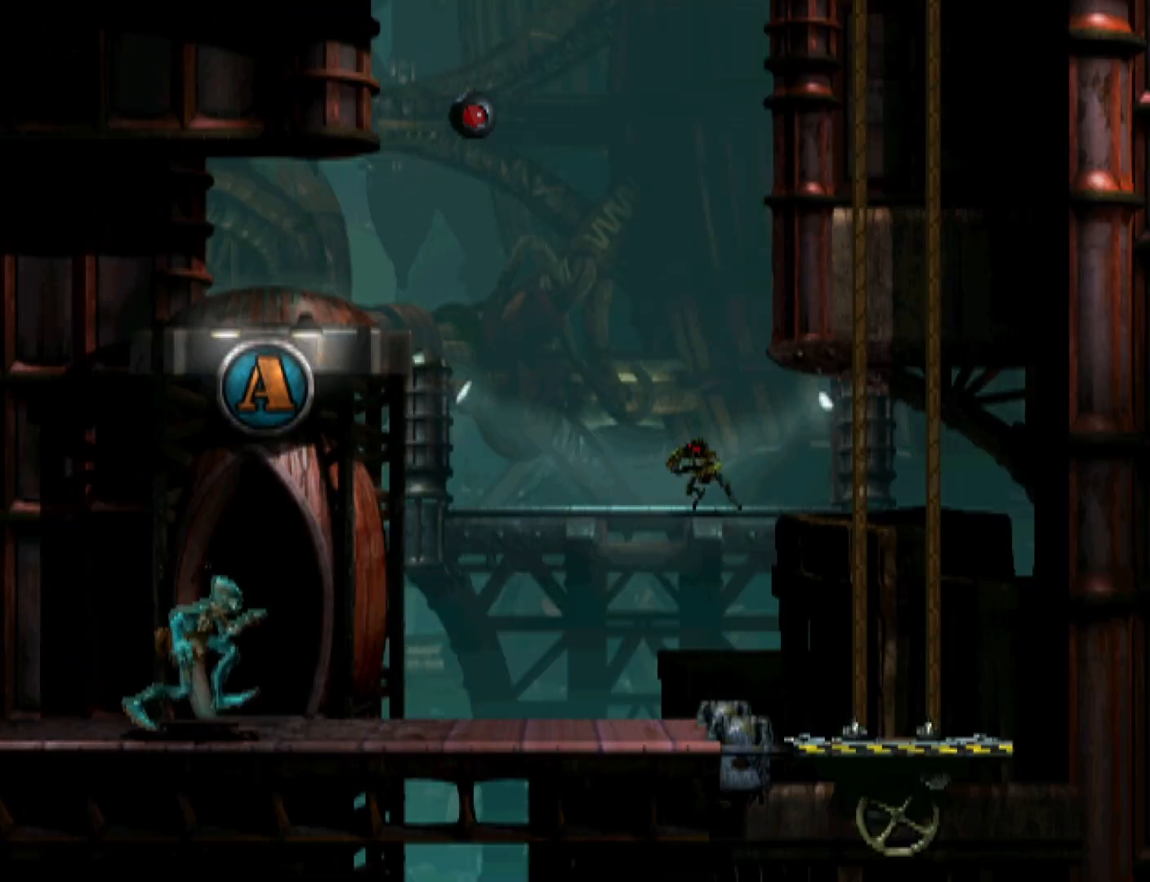
{"buttons": ["R1", "DPAD_RIGHT"], "events": []}
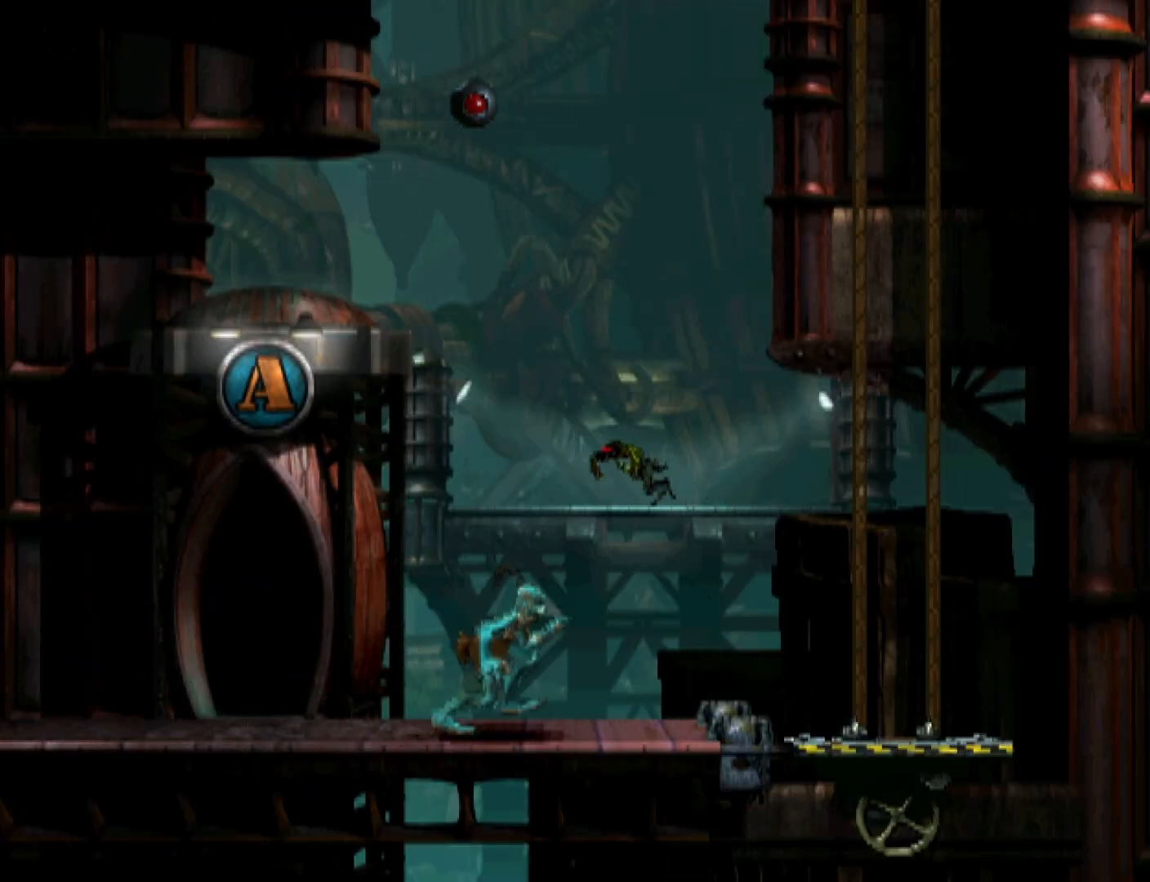
{"buttons": ["DPAD_RIGHT"], "events": [[367, "R1", "up"]]}
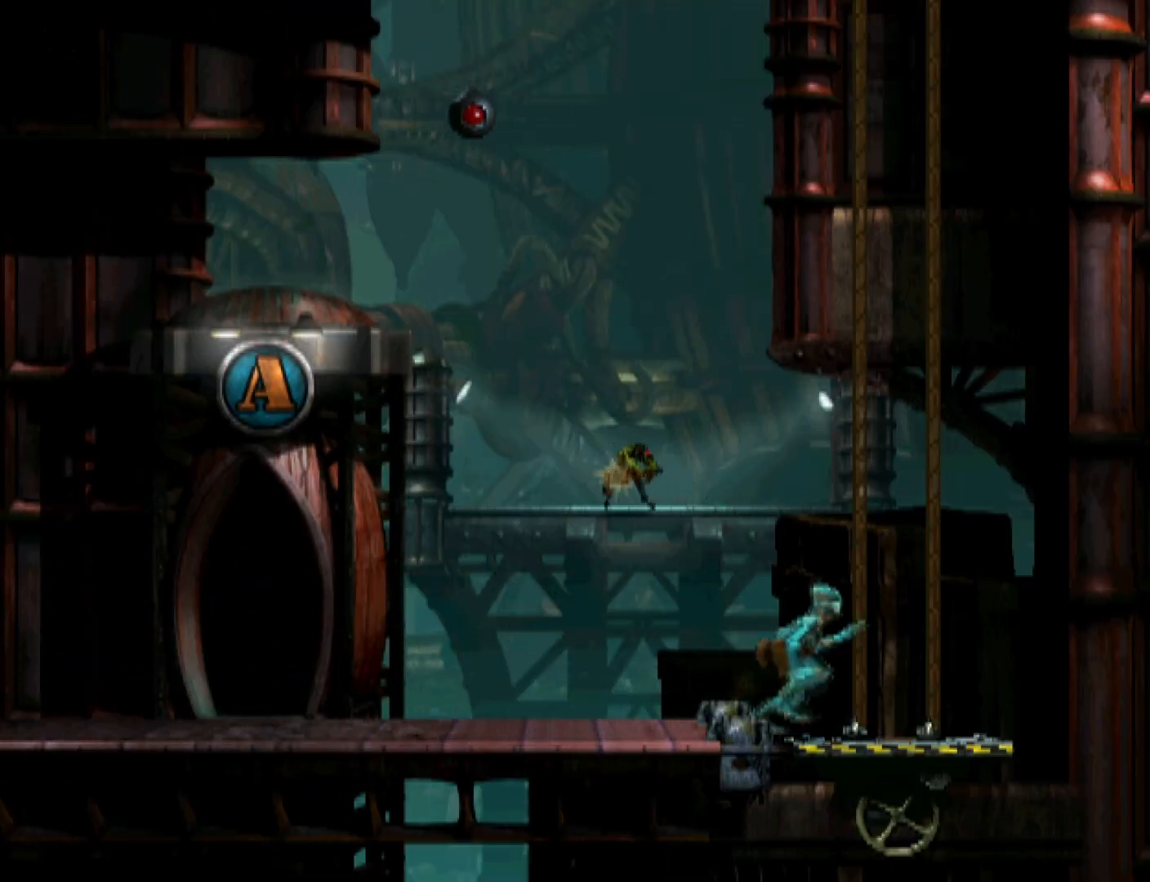
{"buttons": ["DPAD_UP"], "events": [[100, "DPAD_RIGHT", "up"], [133, "DPAD_UP", "down"]]}
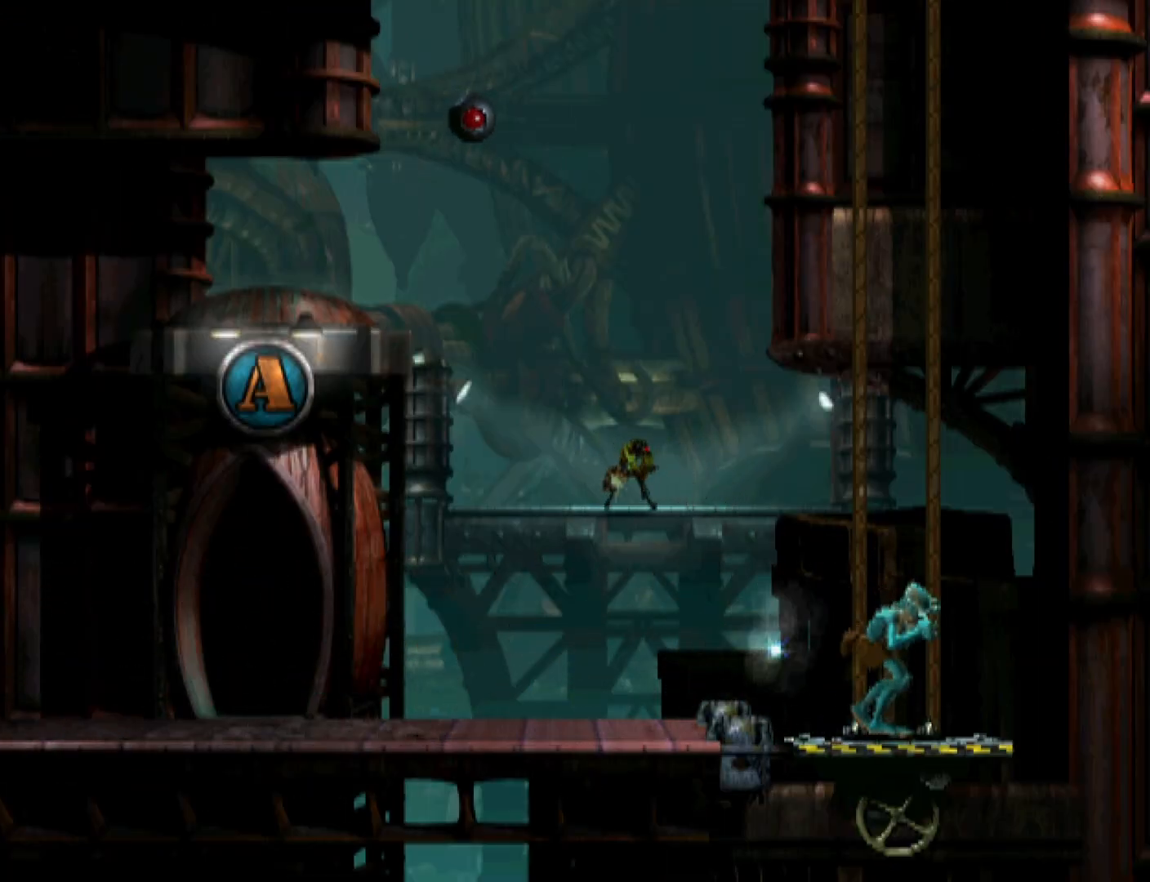
{"buttons": ["DPAD_UP"], "events": []}
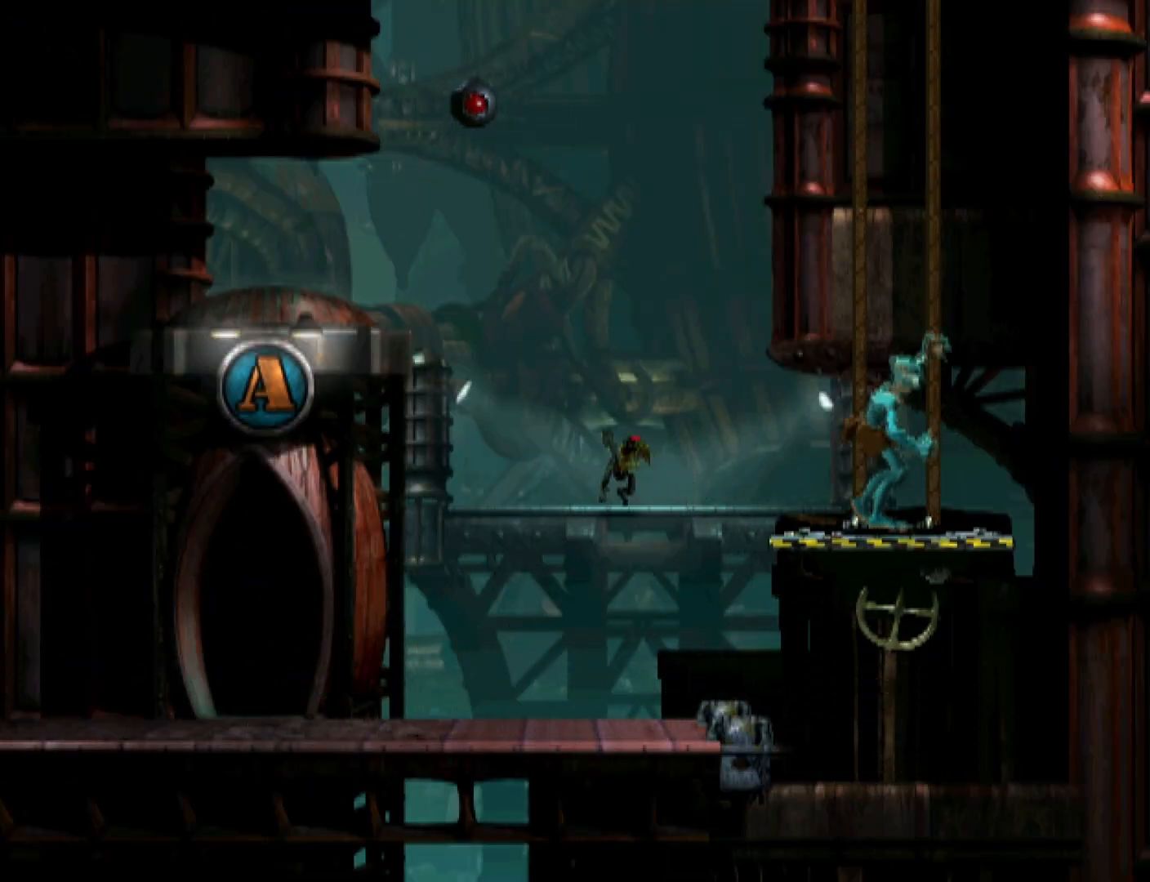
{"buttons": ["DPAD_UP"], "events": []}
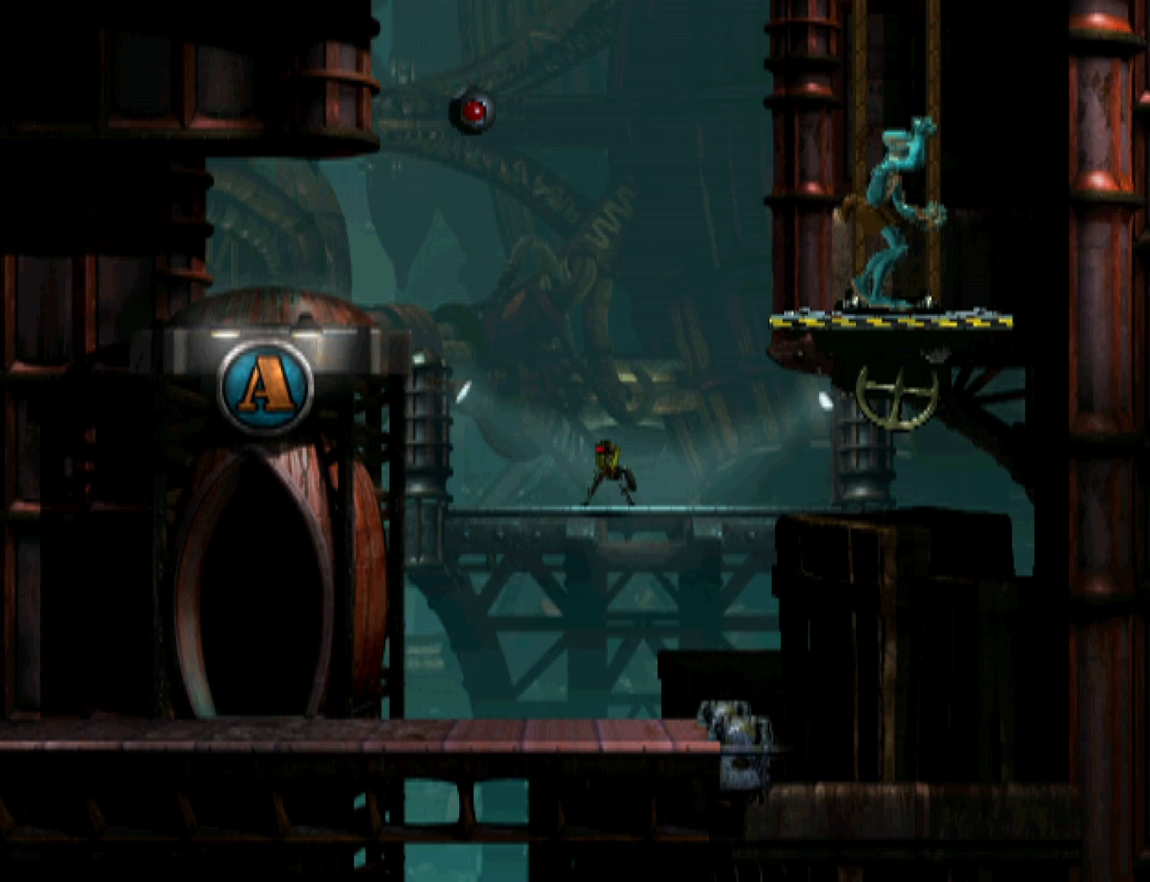
{"buttons": ["DPAD_UP"], "events": []}
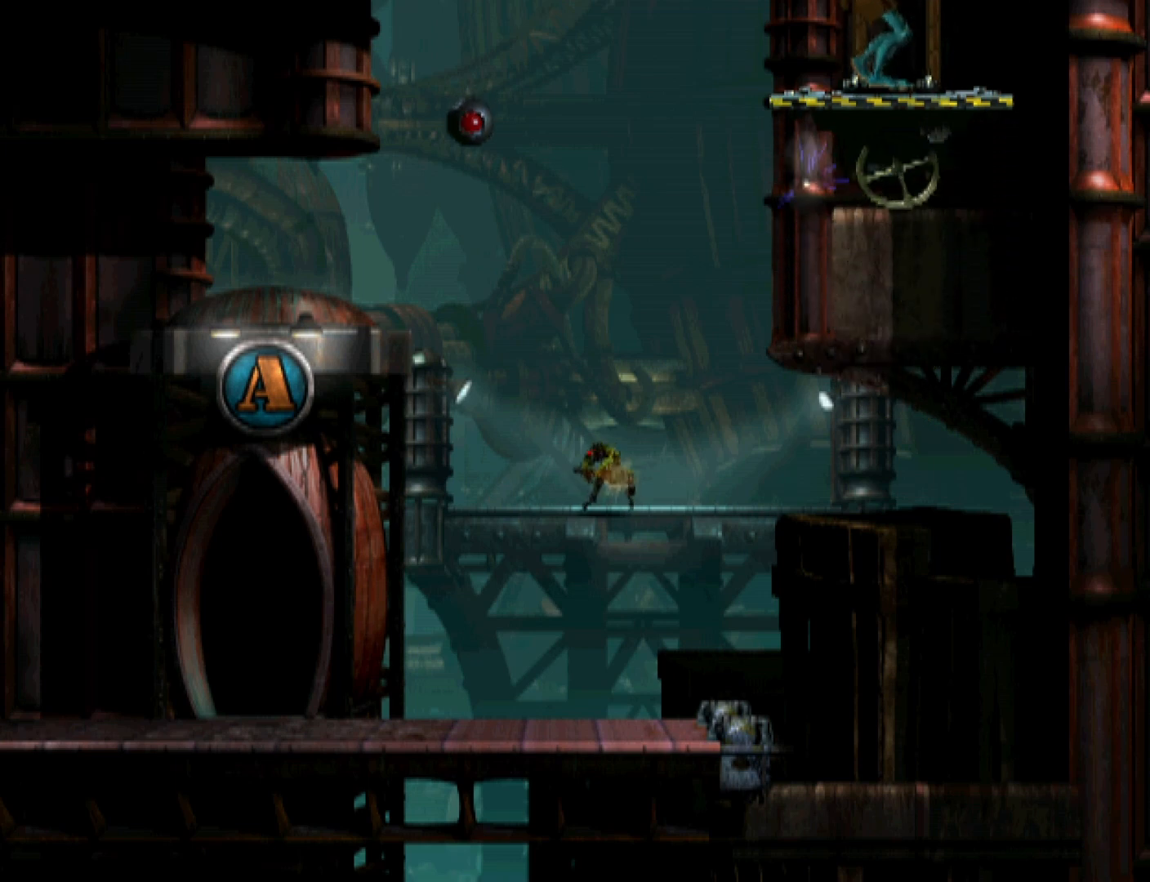
{"buttons": ["DPAD_UP"], "events": []}
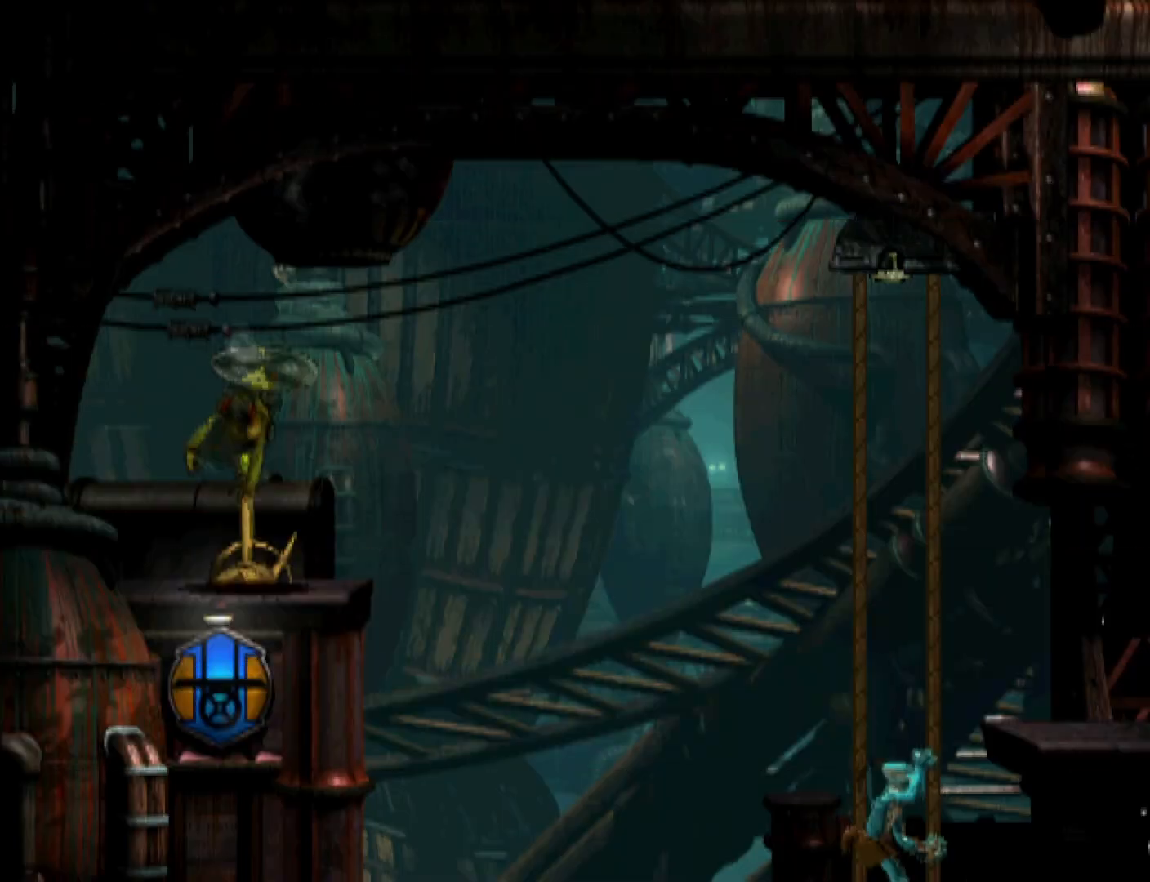
{"buttons": ["R1", "DPAD_RIGHT"], "events": [[333, "DPAD_UP", "up"], [400, "R1", "down"], [433, "DPAD_RIGHT", "down"]]}
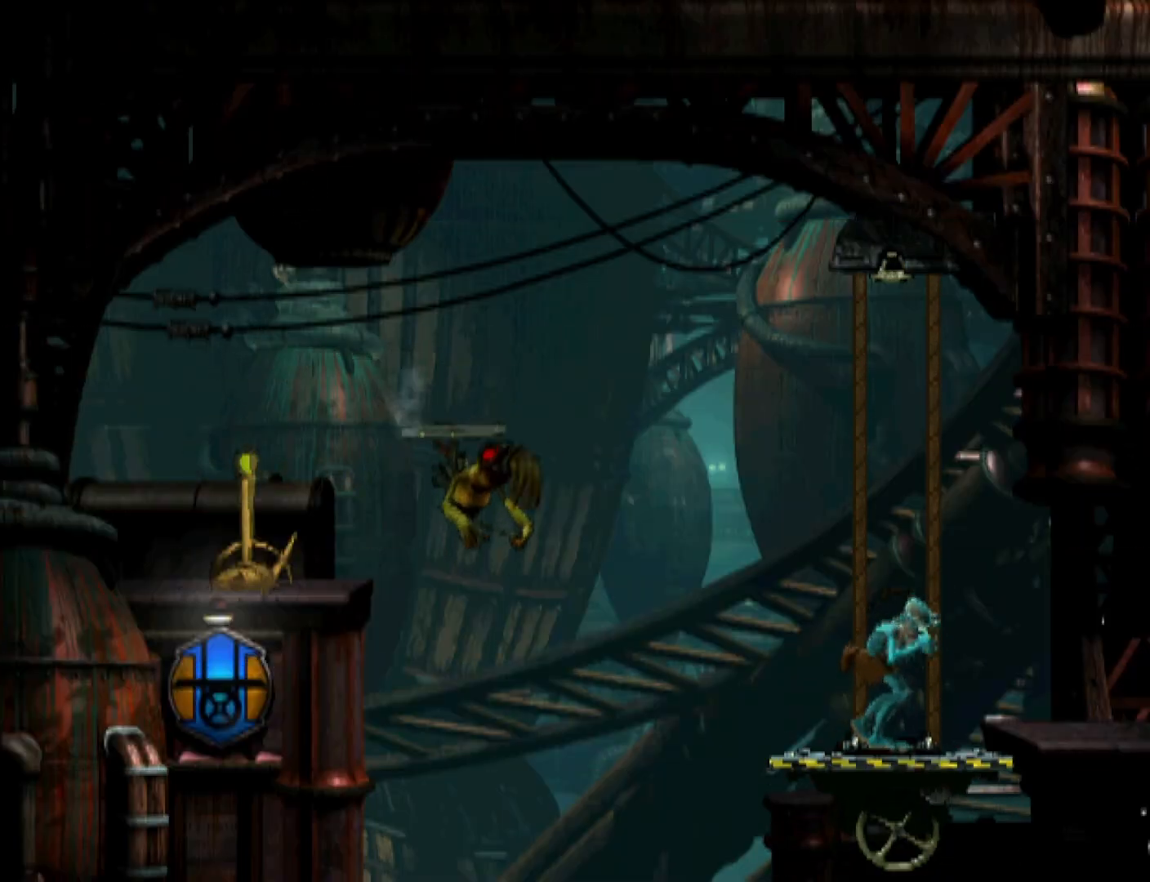
{"buttons": ["R1", "DPAD_RIGHT"], "events": []}
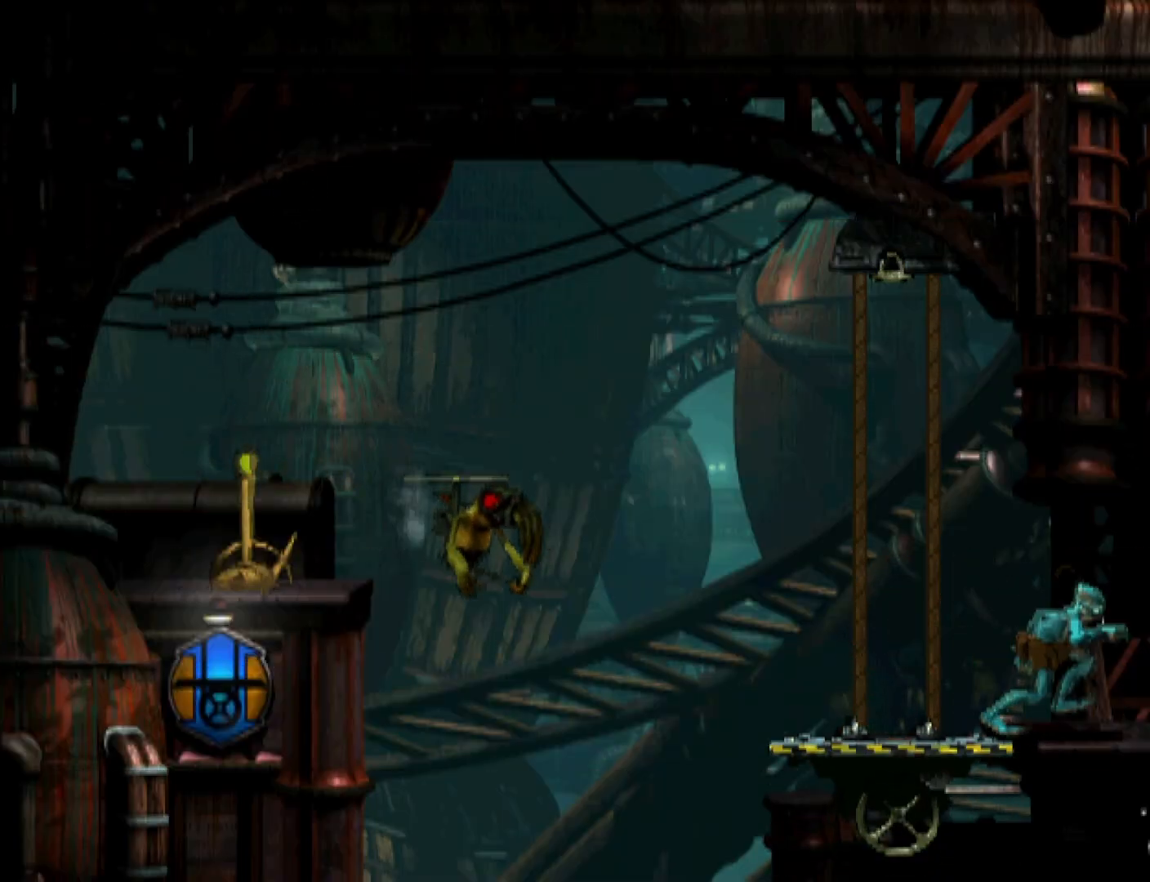
{"buttons": ["R1", "DPAD_RIGHT"], "events": []}
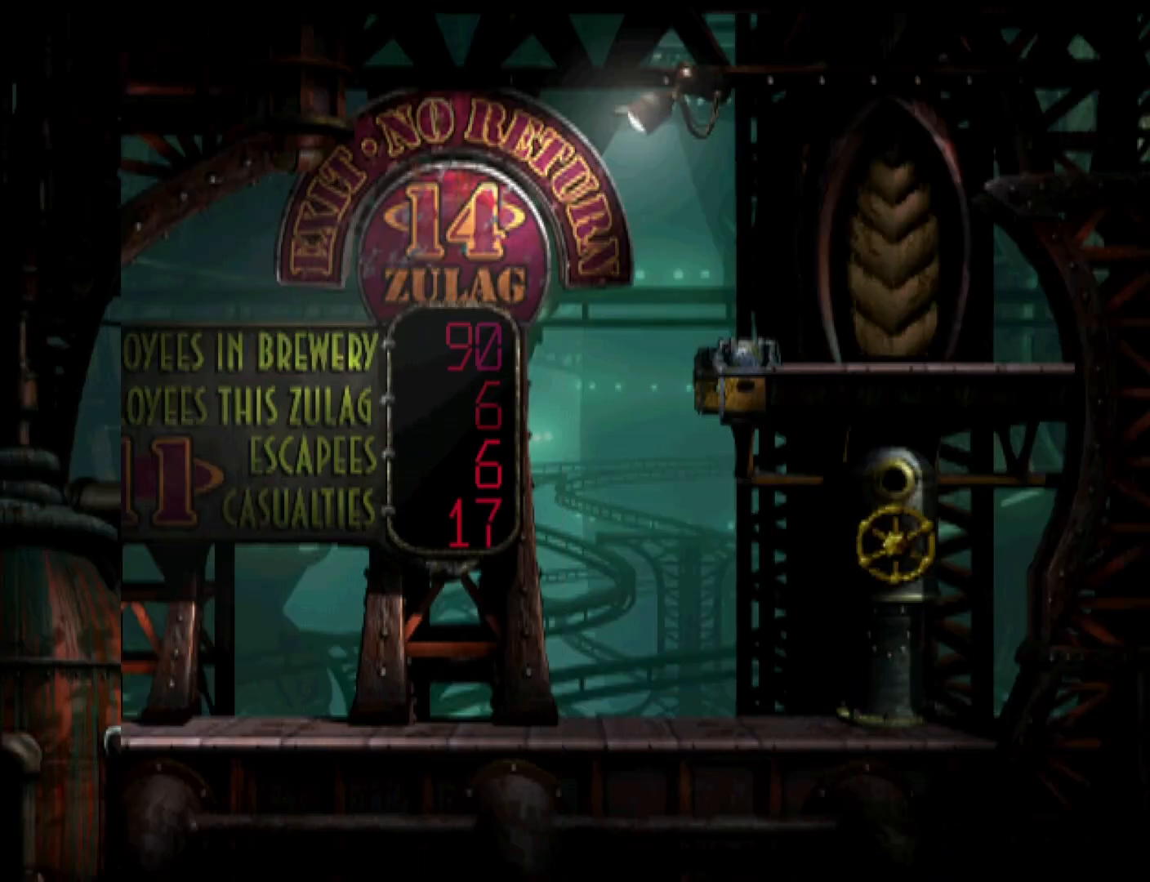
{"buttons": ["R1", "DPAD_RIGHT"], "events": []}
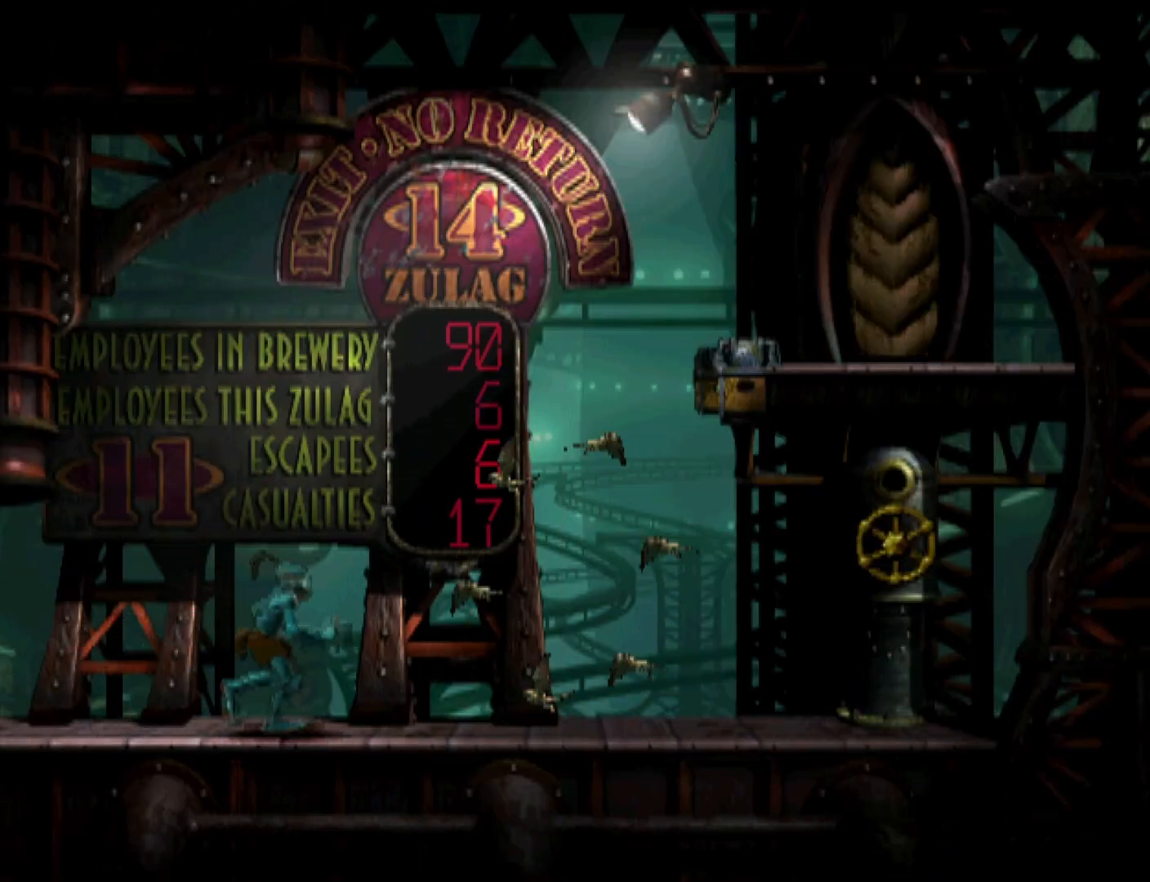
{"buttons": ["R1", "DPAD_RIGHT"], "events": []}
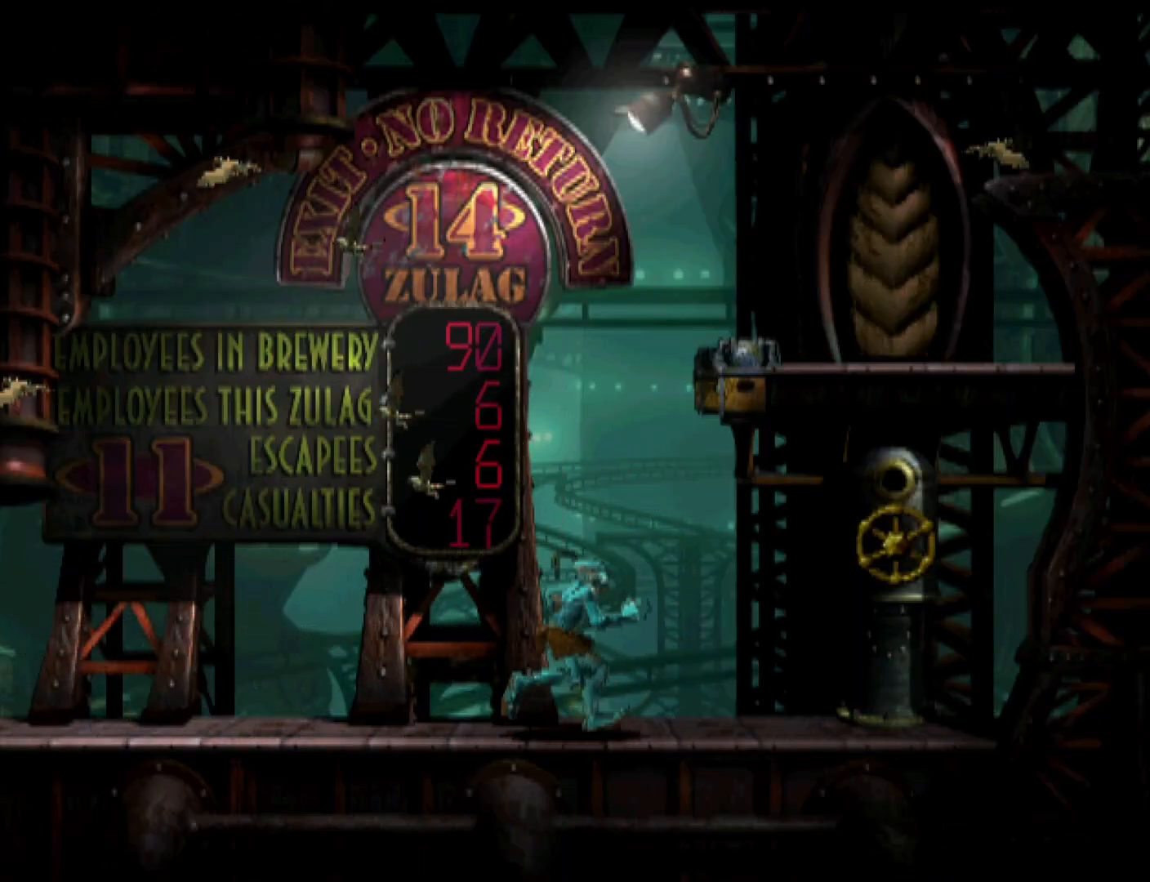
{"buttons": ["DPAD_UP"], "events": [[233, "R1", "up"], [433, "DPAD_RIGHT", "up"], [433, "DPAD_UP", "down"], [467, "DPAD_UP", "up"], [500, "DPAD_UP", "down"]]}
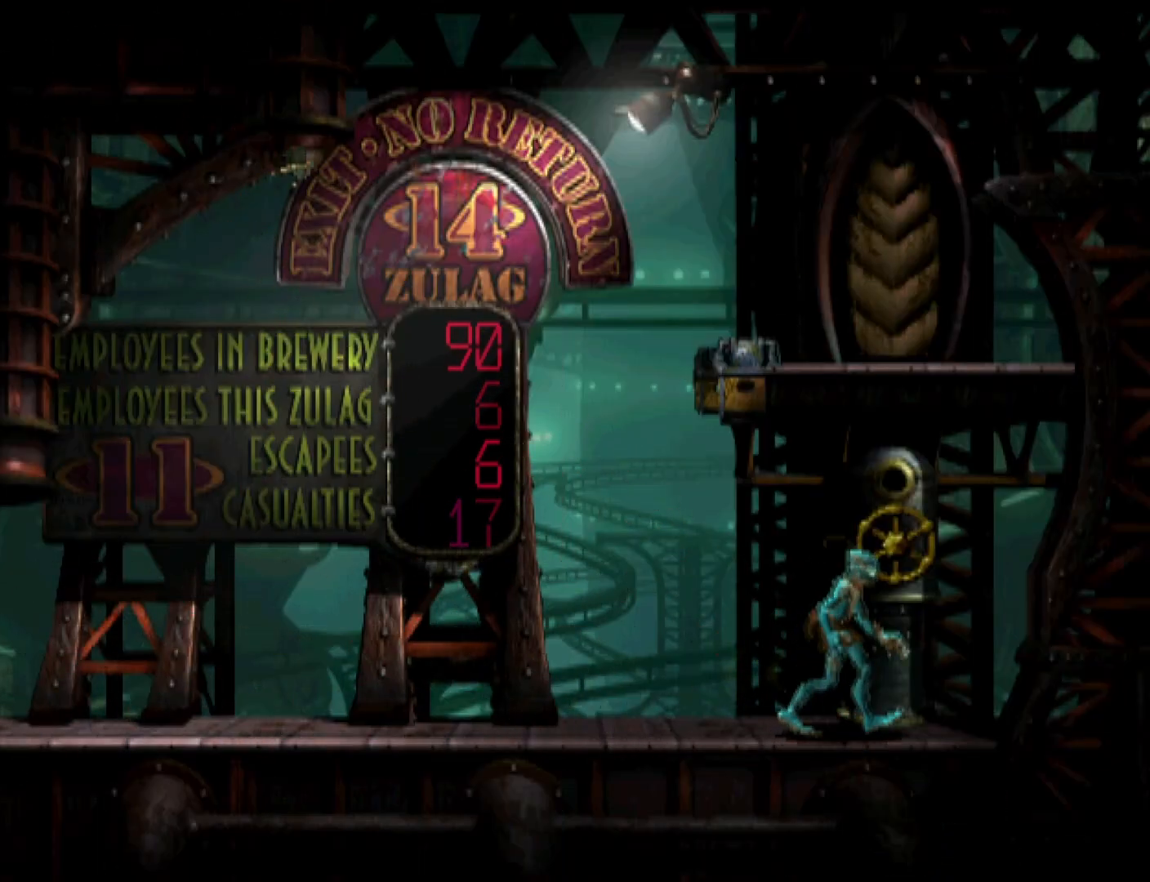
{"buttons": ["DPAD_UP"], "events": []}
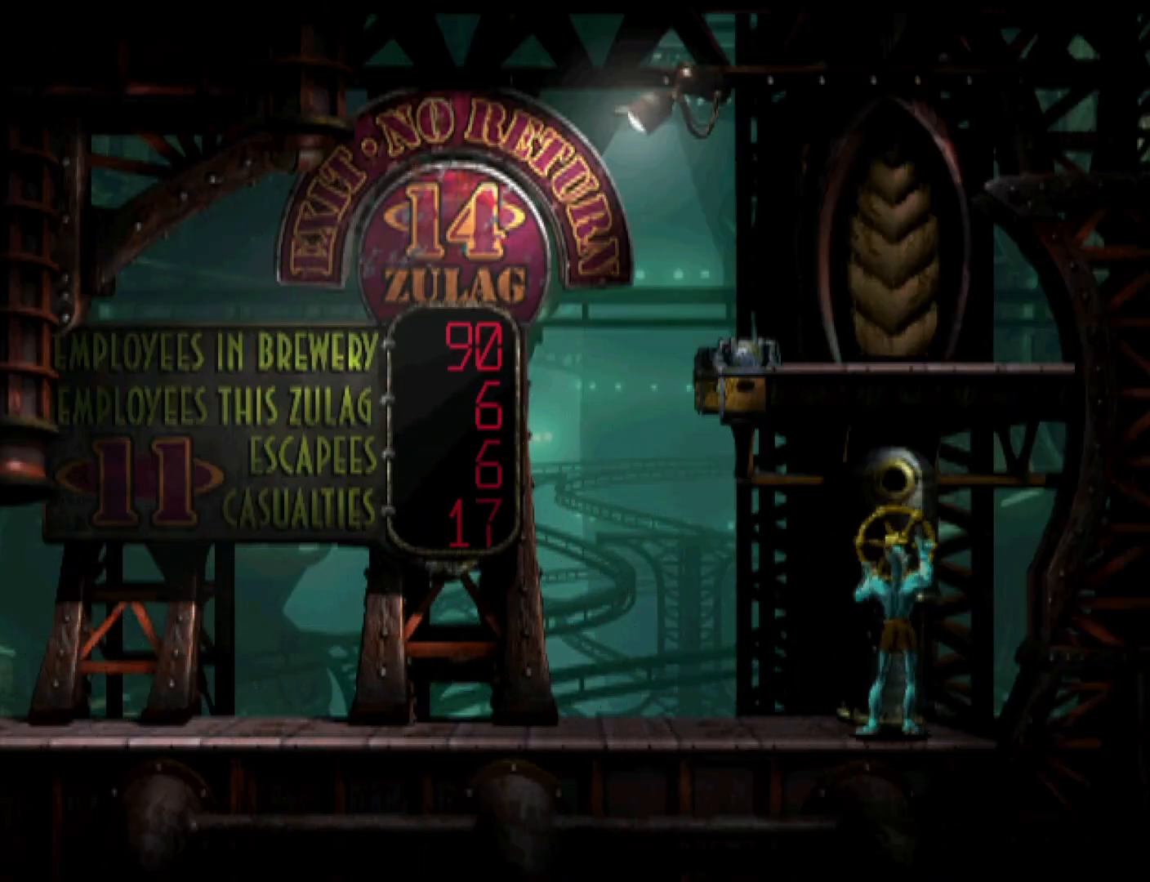
{"buttons": ["DPAD_UP"], "events": []}
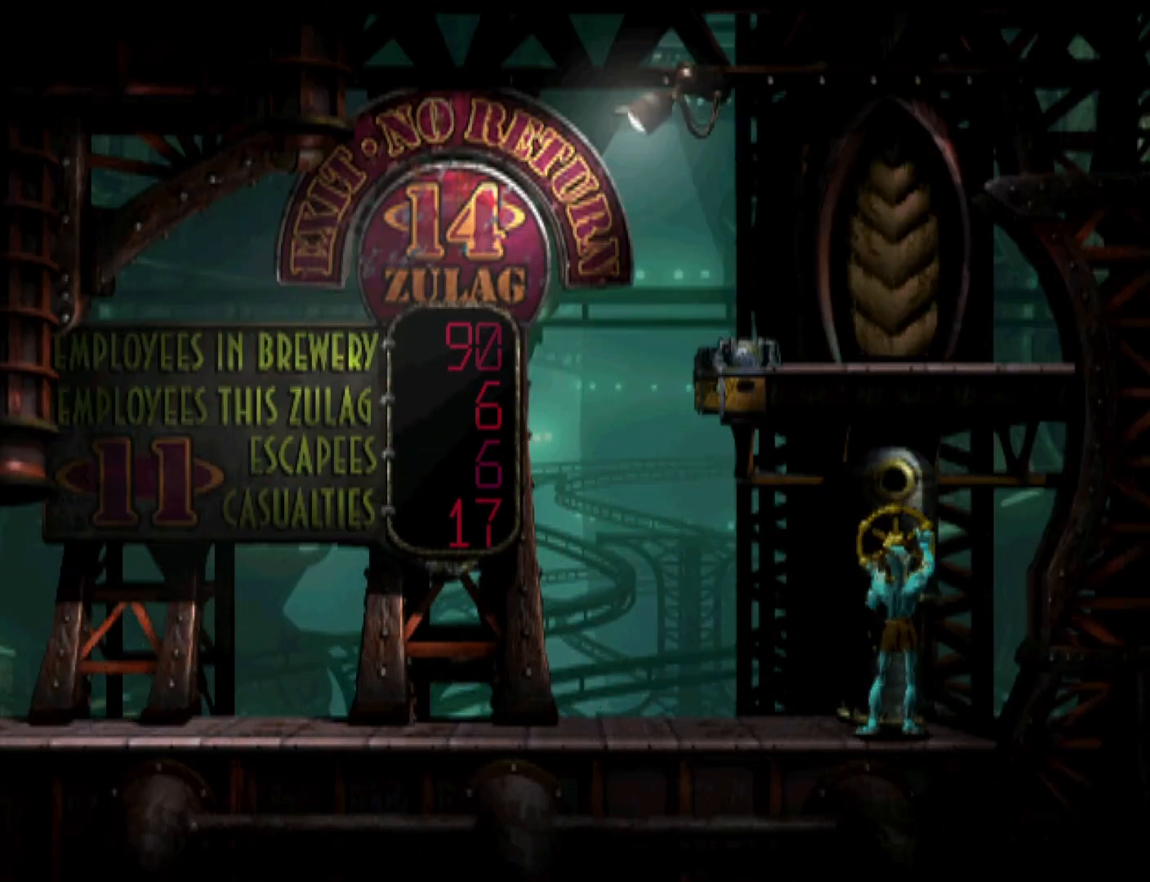
{"buttons": ["R1", "DPAD_LEFT"], "events": [[300, "DPAD_UP", "up"], [333, "R1", "down"], [367, "DPAD_LEFT", "down"]]}
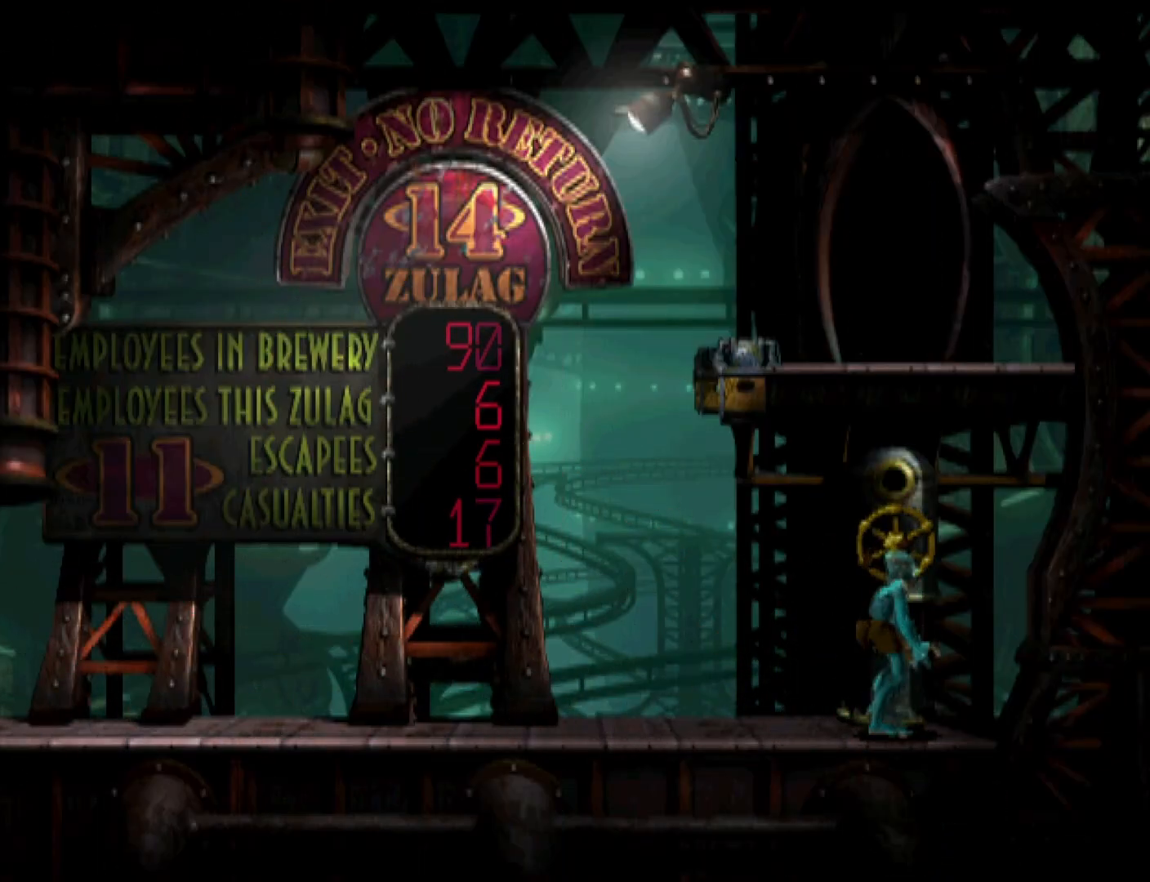
{"buttons": ["R1", "DPAD_RIGHT"], "events": [[300, "DPAD_LEFT", "up"], [367, "DPAD_RIGHT", "down"]]}